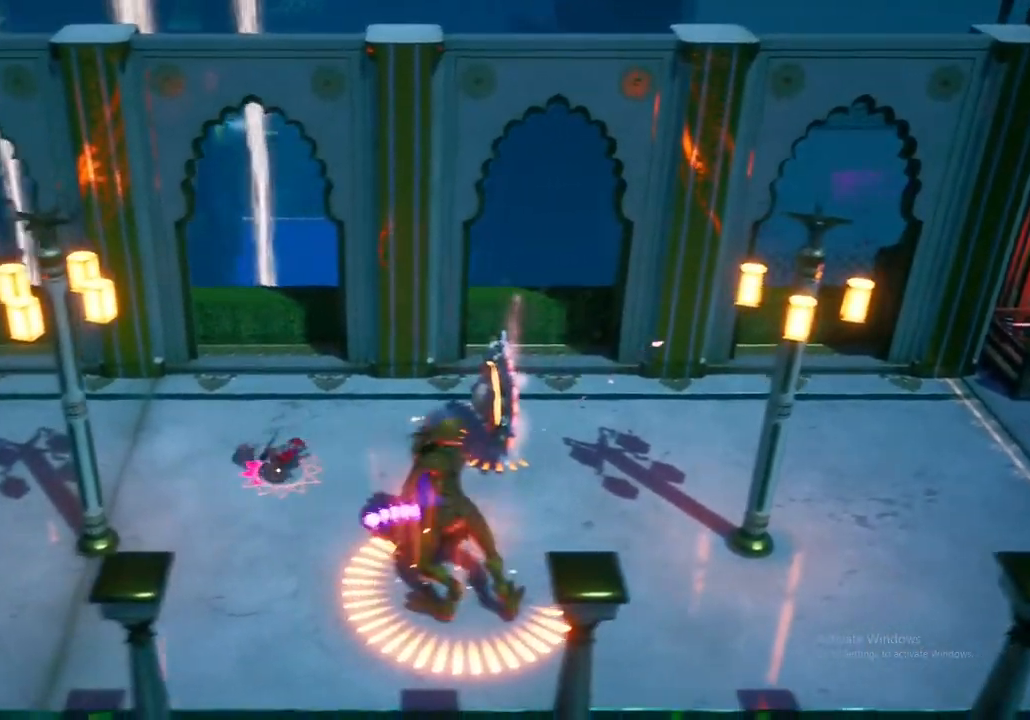
Gameplay with a controller (Xbox layout); each line is a JSON object with the inputs held at the frame after it. "events" lists button and stick changes between this image and that frame as [ms after this image, input, new state], when the widget could be followed in between.
{"buttons": [], "left_stick": "down", "right_stick": "center", "events": [[17, "A", "down"], [167, "A", "up"], [300, "A", "down"], [400, "left_stick", "down"], [433, "A", "up"]]}
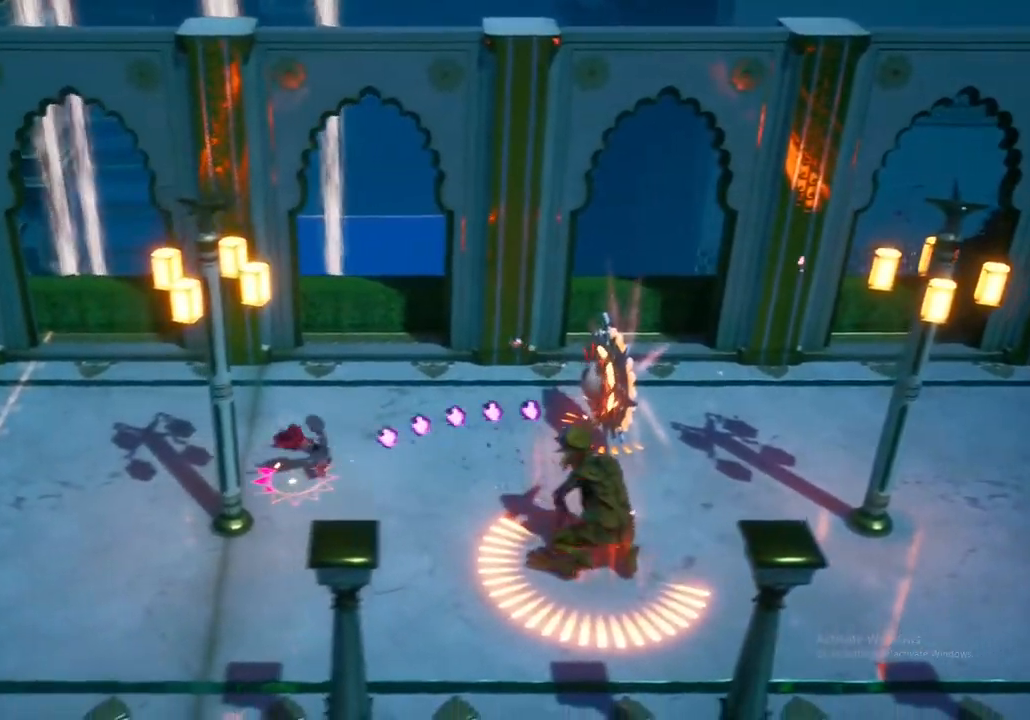
{"buttons": ["A"], "left_stick": "down", "right_stick": "center", "events": [[83, "A", "down"], [183, "A", "up"], [283, "A", "down"], [400, "A", "up"], [500, "A", "down"]]}
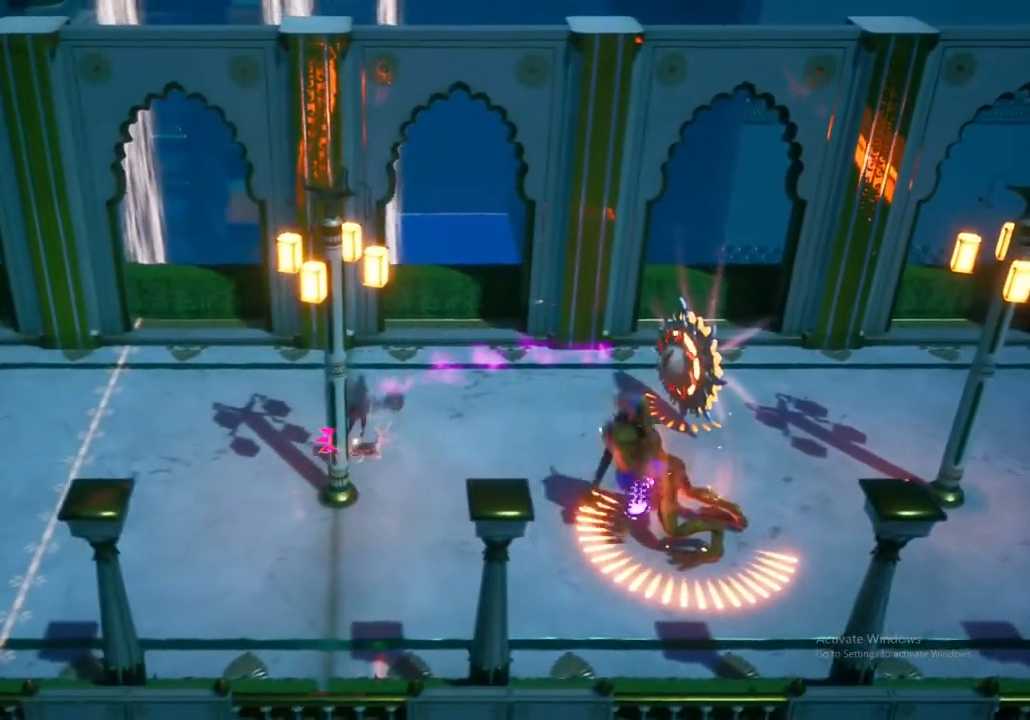
{"buttons": ["Y"], "left_stick": "down", "right_stick": "center", "events": [[133, "A", "up"], [233, "Y", "down"], [350, "Y", "up"], [450, "Y", "down"]]}
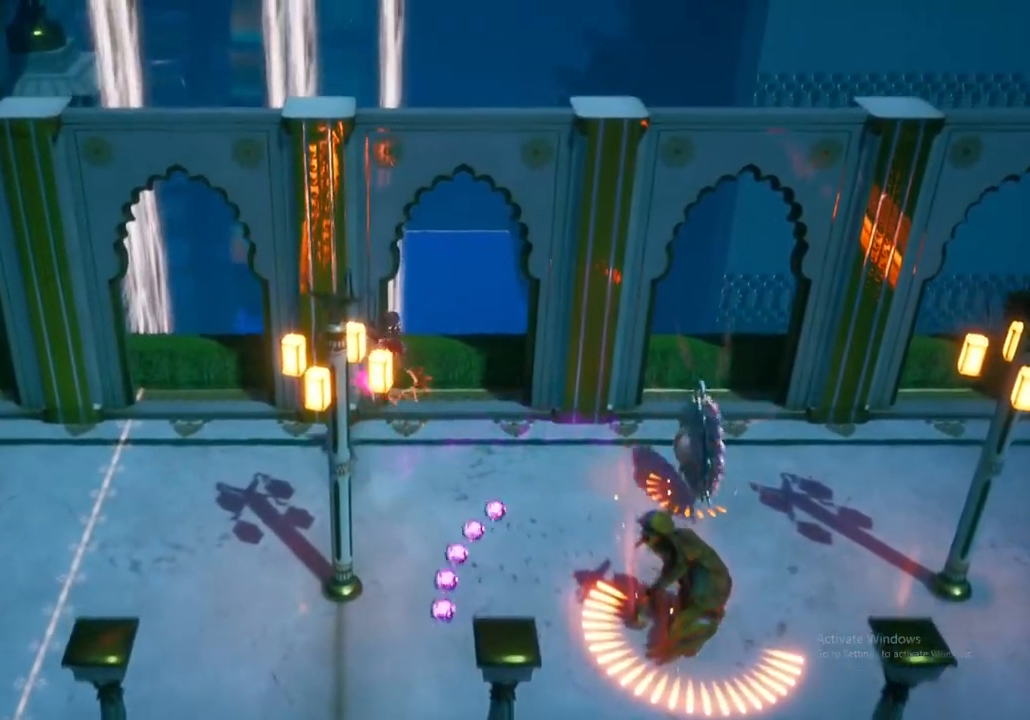
{"buttons": [], "left_stick": "down", "right_stick": "center", "events": [[50, "Y", "up"], [133, "Y", "down"], [233, "Y", "up"], [333, "Y", "down"], [450, "Y", "up"]]}
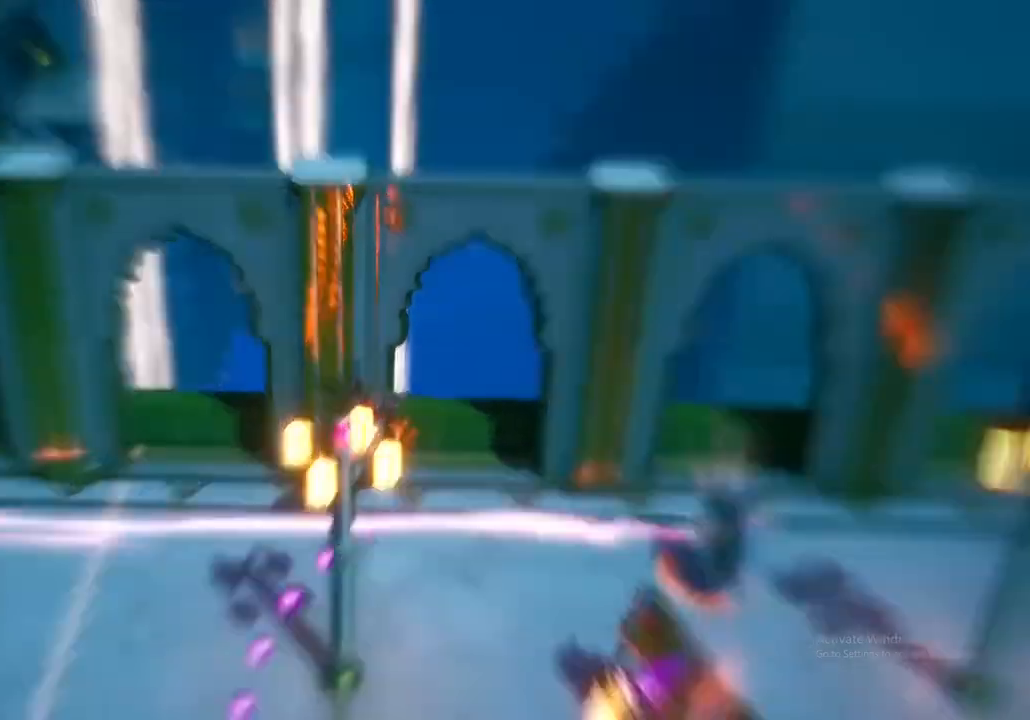
{"buttons": [], "left_stick": "down", "right_stick": "center", "events": []}
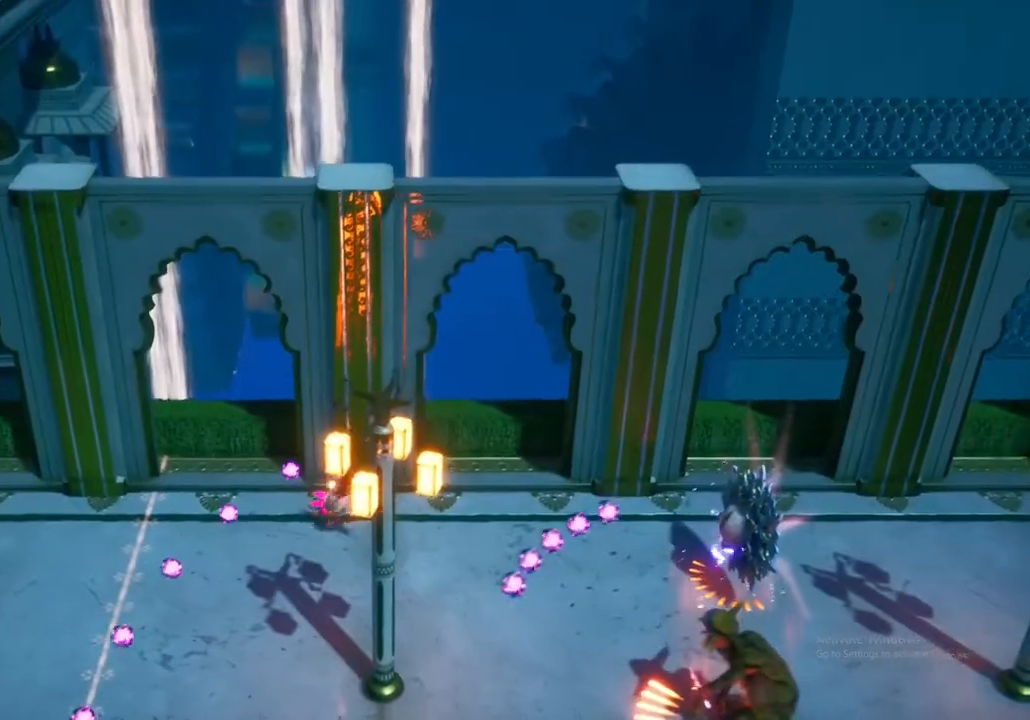
{"buttons": [], "left_stick": "down", "right_stick": "center", "events": []}
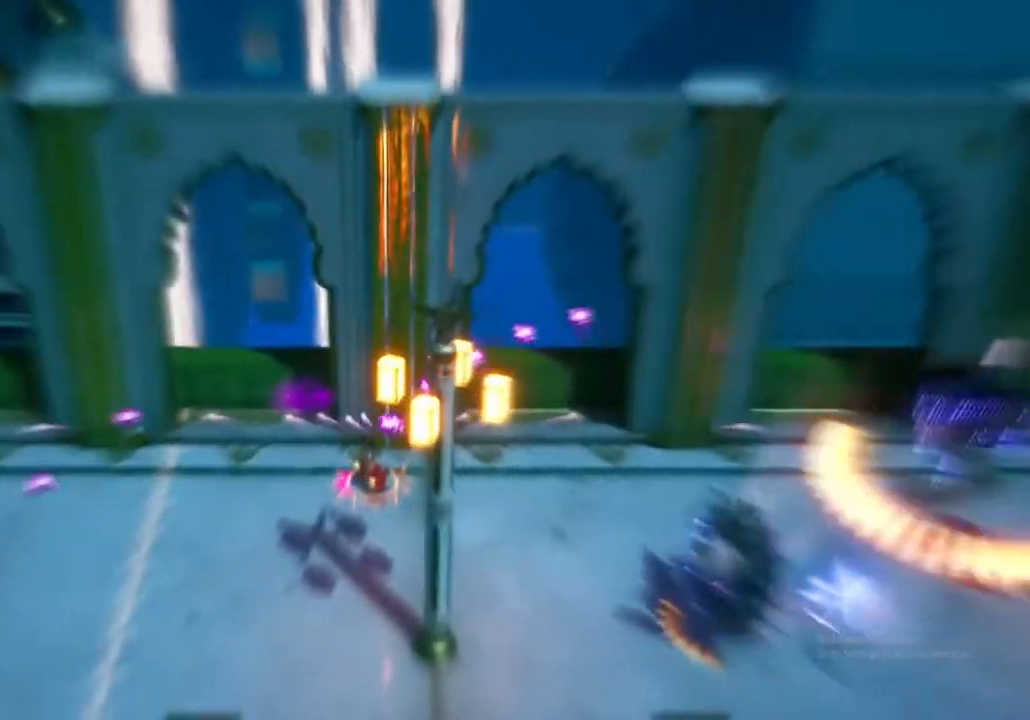
{"buttons": ["A"], "left_stick": "down", "right_stick": "center", "events": [[17, "A", "down"], [150, "A", "up"], [233, "A", "down"], [350, "A", "up"], [433, "A", "down"]]}
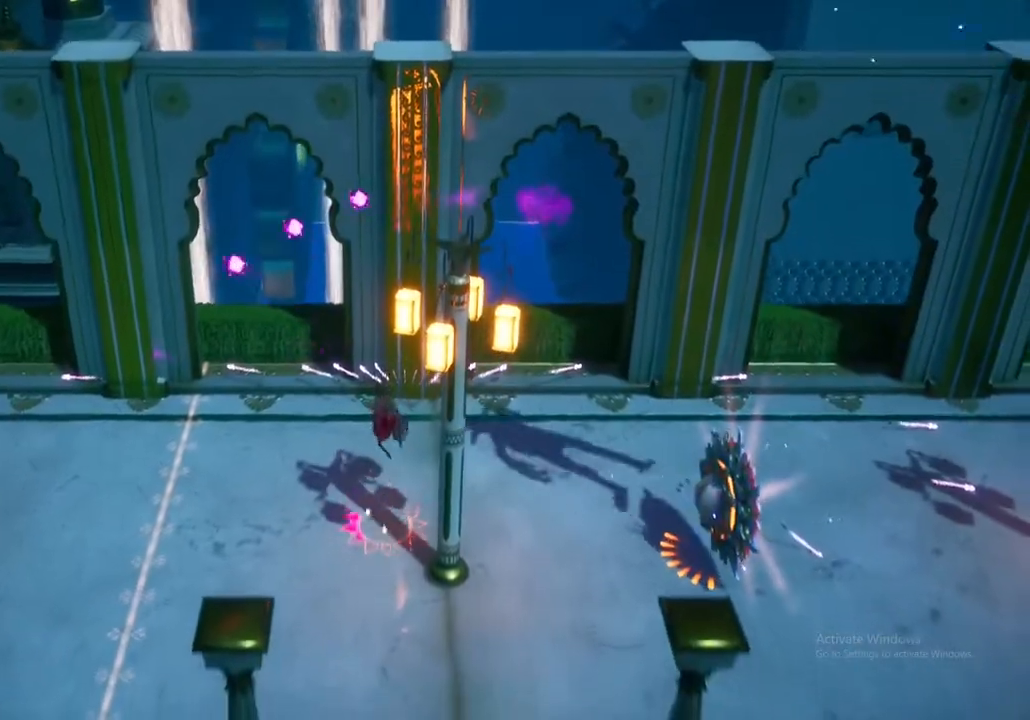
{"buttons": ["A"], "left_stick": "right", "right_stick": "center", "events": [[17, "left_stick", "down-right"], [67, "A", "up"], [167, "A", "down"], [300, "left_stick", "right"], [333, "A", "up"], [433, "A", "down"]]}
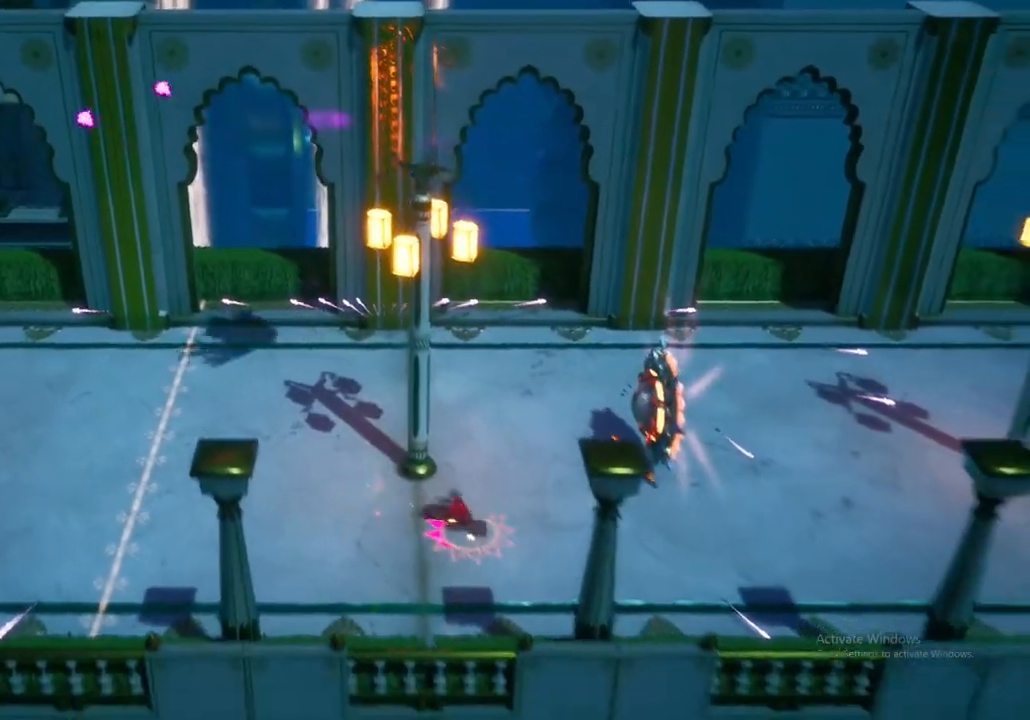
{"buttons": [], "left_stick": "up", "right_stick": "center", "events": [[67, "A", "up"], [150, "X", "down"], [217, "left_stick", "up-right"], [283, "X", "up"], [383, "X", "down"], [383, "left_stick", "up"], [500, "X", "up"]]}
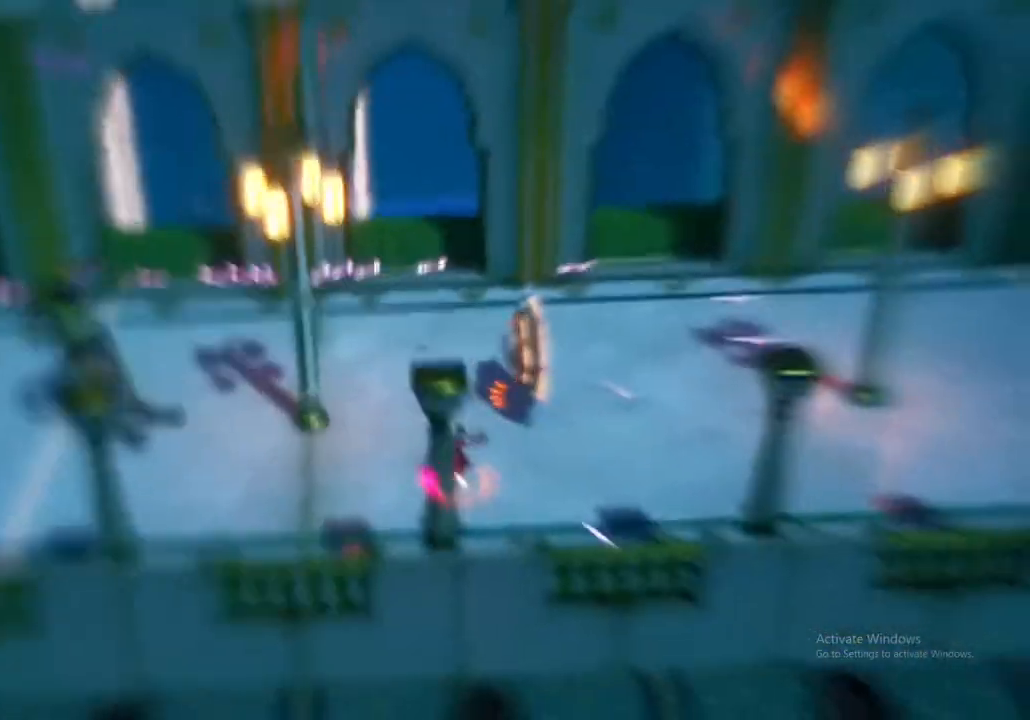
{"buttons": ["X"], "left_stick": "right", "right_stick": "center", "events": [[83, "X", "down"], [117, "left_stick", "up-right"], [200, "X", "up"], [267, "X", "down"], [300, "left_stick", "right"], [400, "X", "up"], [467, "X", "down"]]}
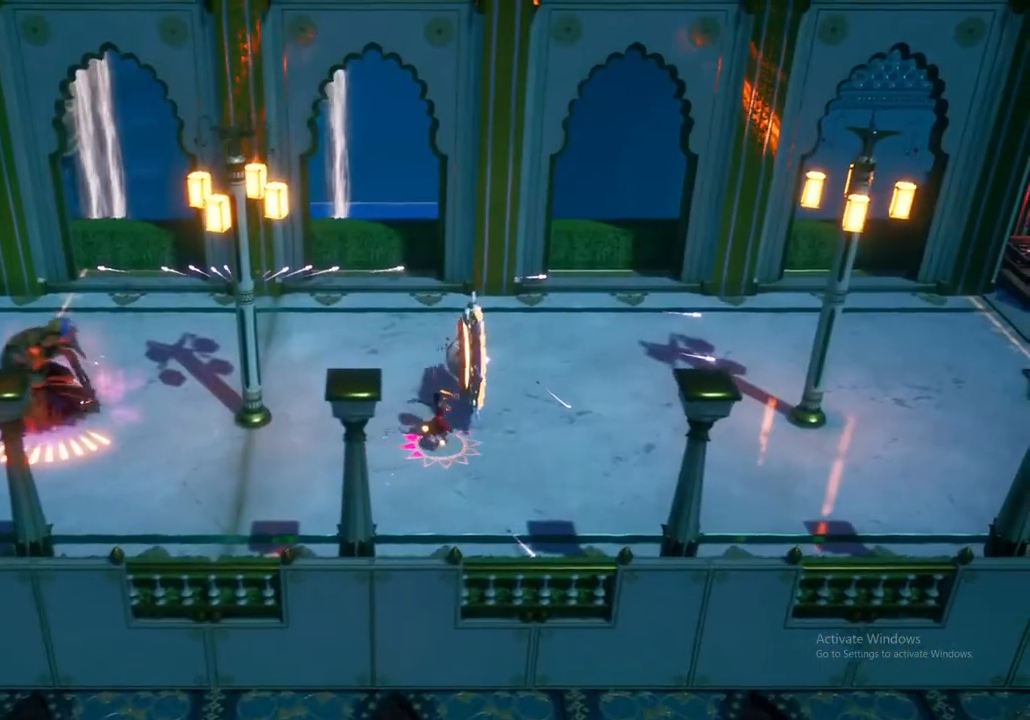
{"buttons": [], "left_stick": "right", "right_stick": "center", "events": [[100, "X", "up"], [183, "X", "down"], [333, "X", "up"]]}
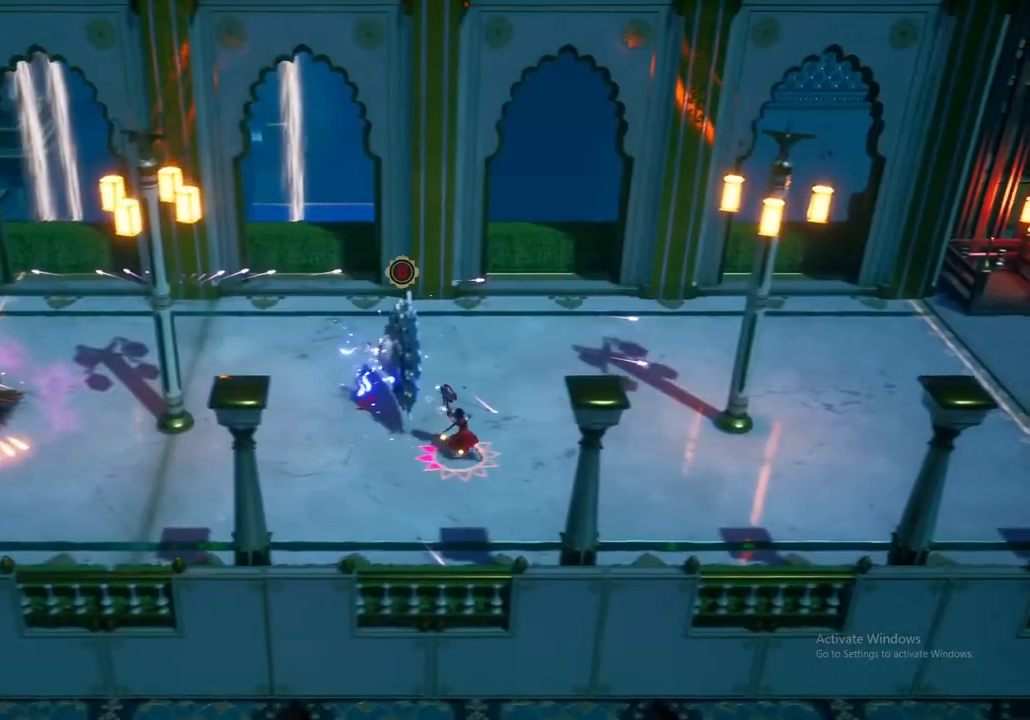
{"buttons": [], "left_stick": "left", "right_stick": "center", "events": [[283, "left_stick", "center"], [333, "left_stick", "left"]]}
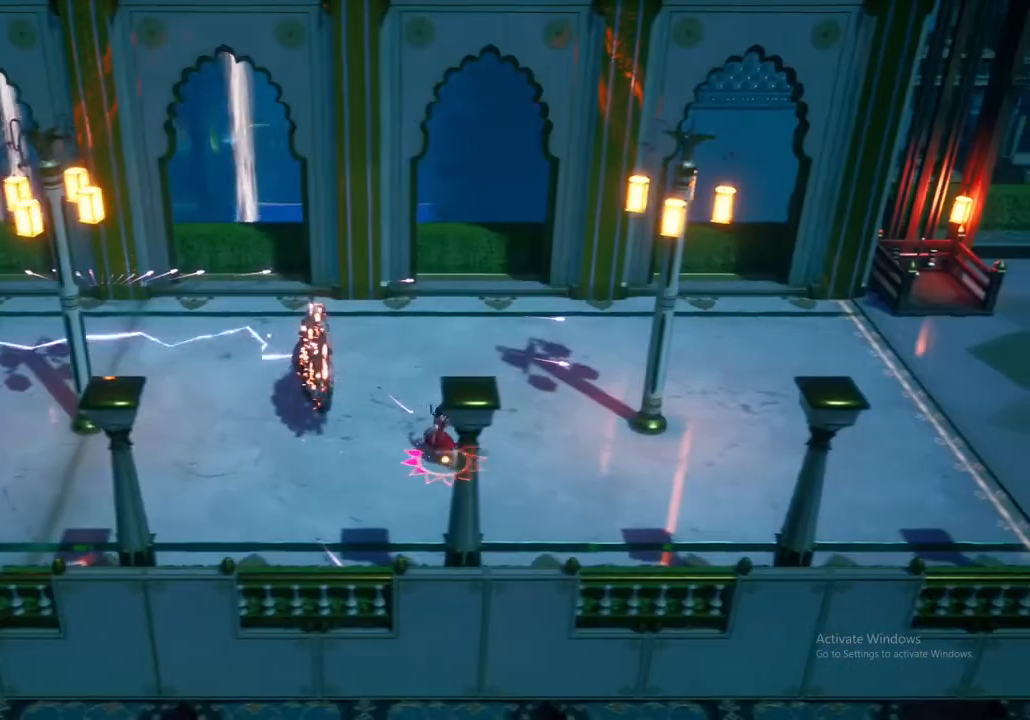
{"buttons": [], "left_stick": "left", "right_stick": "center", "events": [[367, "A", "down"], [500, "A", "up"]]}
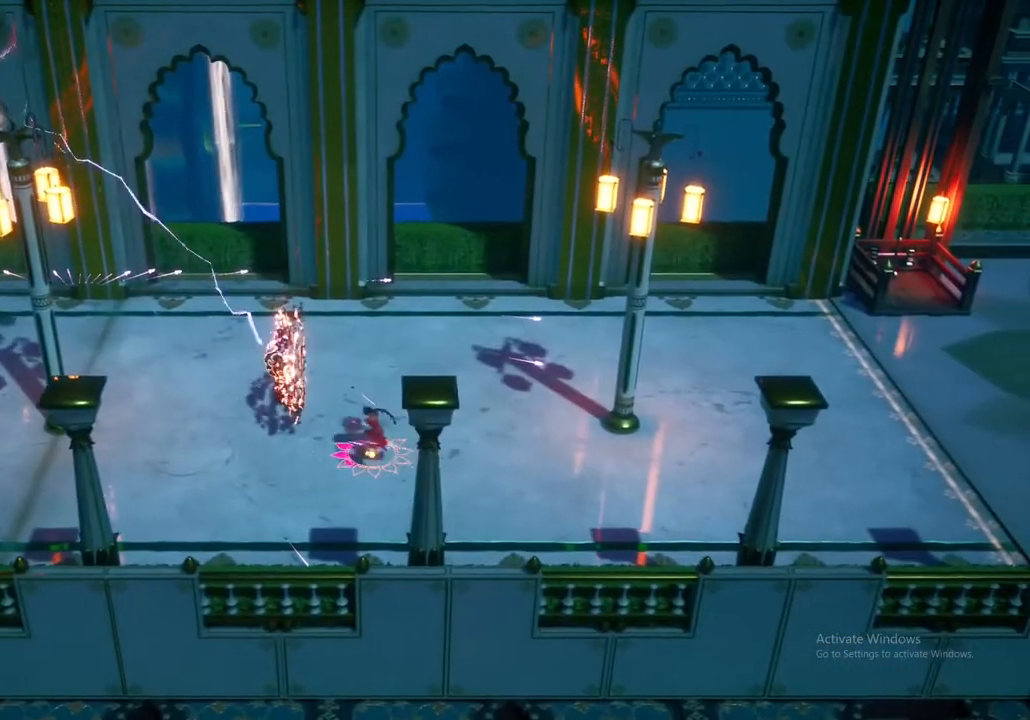
{"buttons": ["A"], "left_stick": "left", "right_stick": "center", "events": [[100, "A", "down"], [250, "A", "up"], [483, "A", "down"]]}
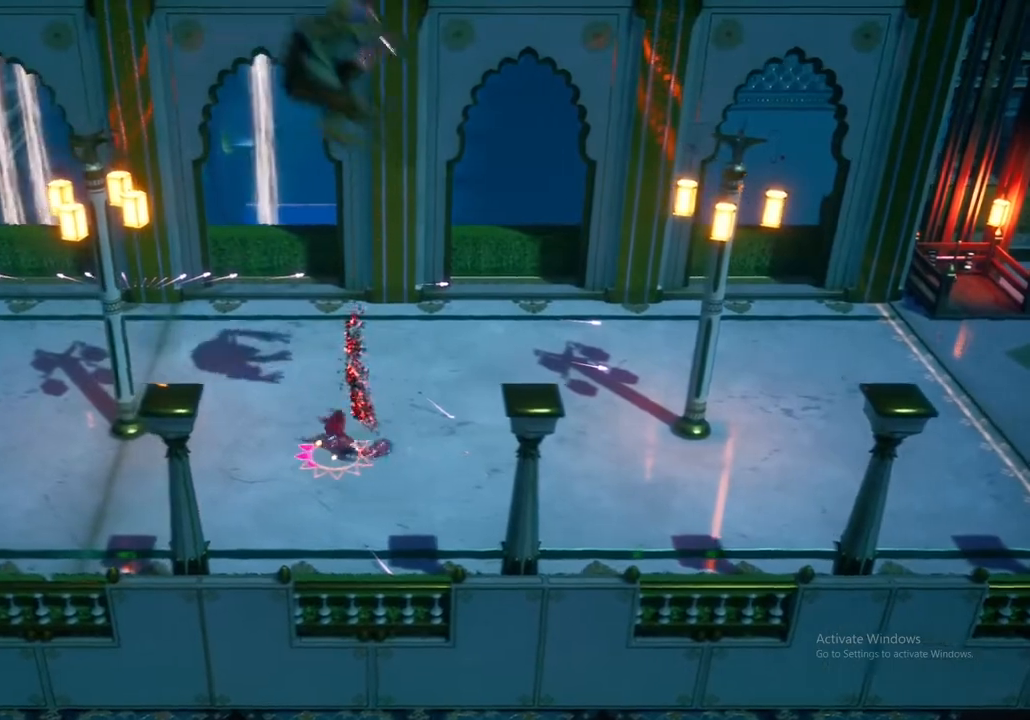
{"buttons": [], "left_stick": "right", "right_stick": "center", "events": [[100, "A", "up"], [233, "A", "down"], [300, "left_stick", "up-left"], [383, "A", "up"], [400, "left_stick", "center"], [467, "left_stick", "right"]]}
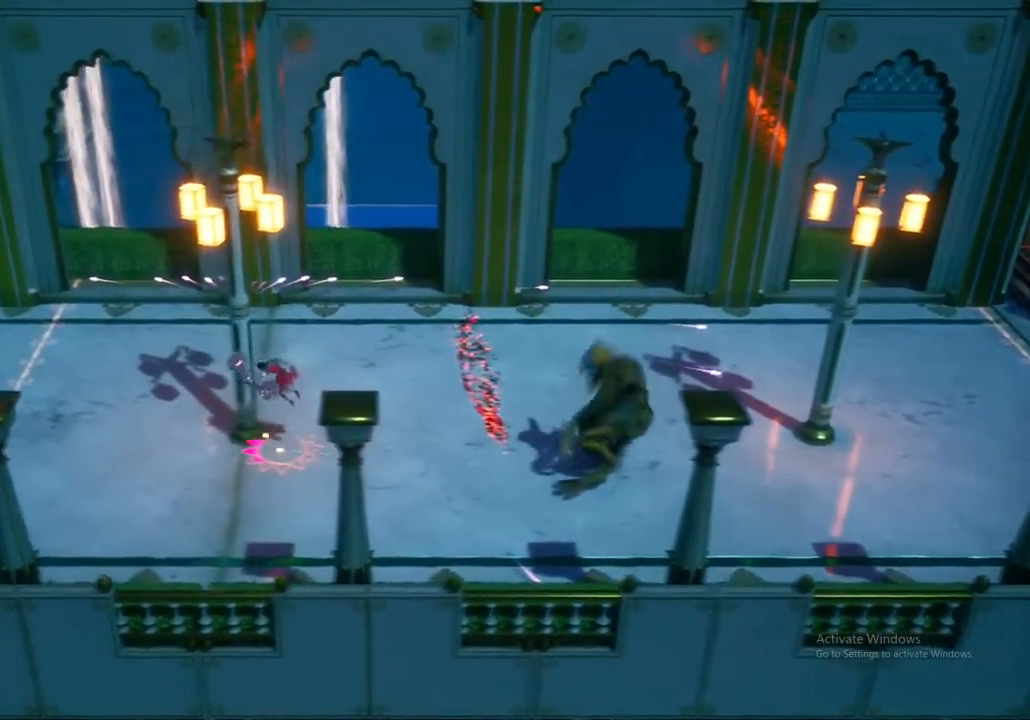
{"buttons": ["X"], "left_stick": "right", "right_stick": "center", "events": [[33, "A", "down"], [200, "A", "up"], [400, "X", "down"]]}
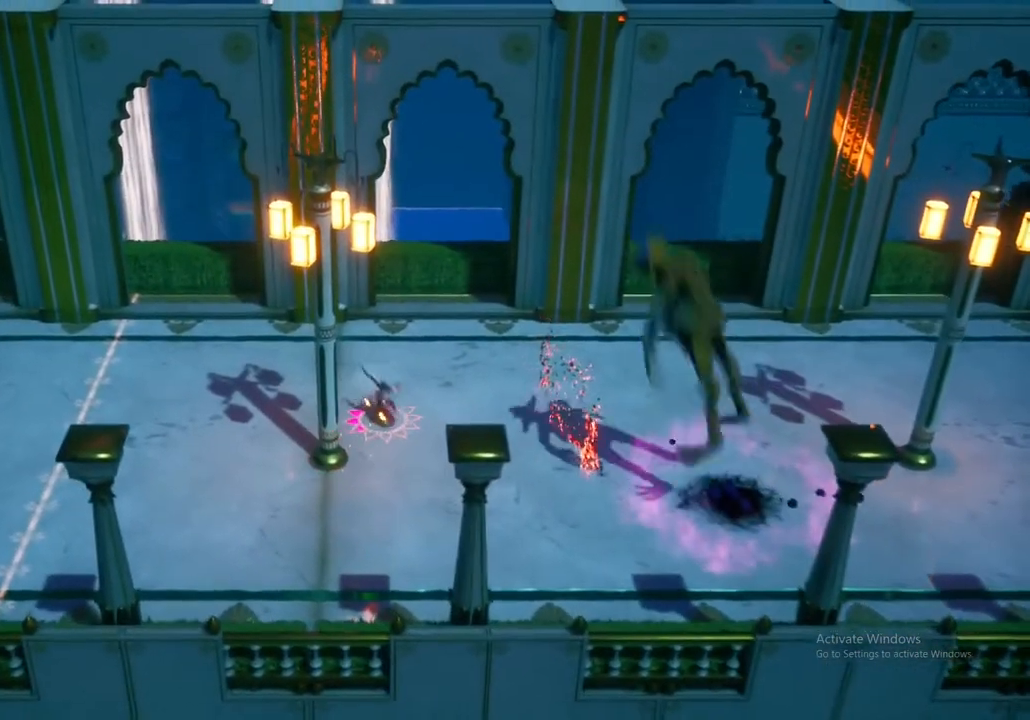
{"buttons": [], "left_stick": "right", "right_stick": "center", "events": [[67, "X", "up"], [117, "X", "down"], [250, "X", "up"], [333, "X", "down"], [467, "X", "up"]]}
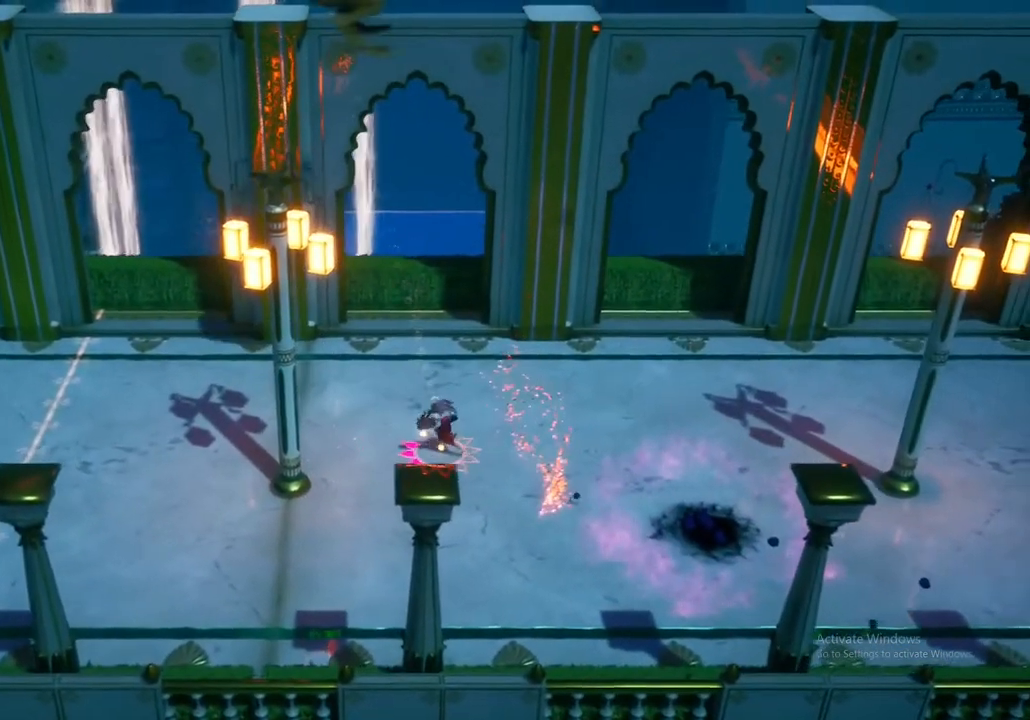
{"buttons": [], "left_stick": "right", "right_stick": "center", "events": [[383, "X", "down"], [500, "X", "up"]]}
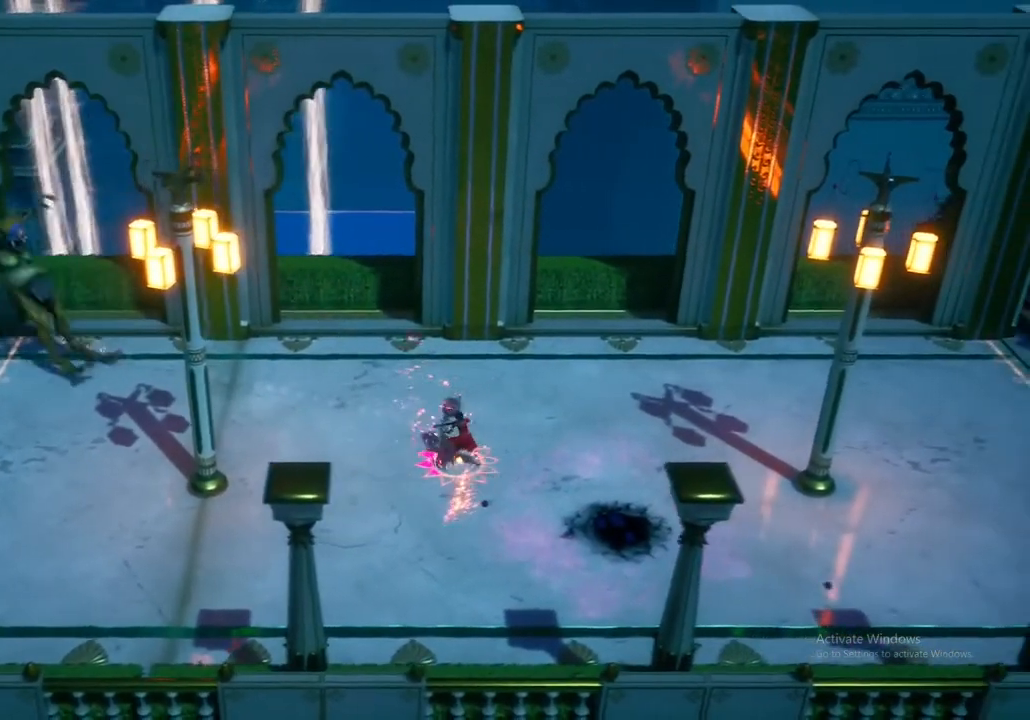
{"buttons": [], "left_stick": "left", "right_stick": "center", "events": [[117, "X", "down"], [233, "X", "up"], [250, "left_stick", "center"], [317, "X", "down"], [367, "left_stick", "left"], [450, "X", "up"]]}
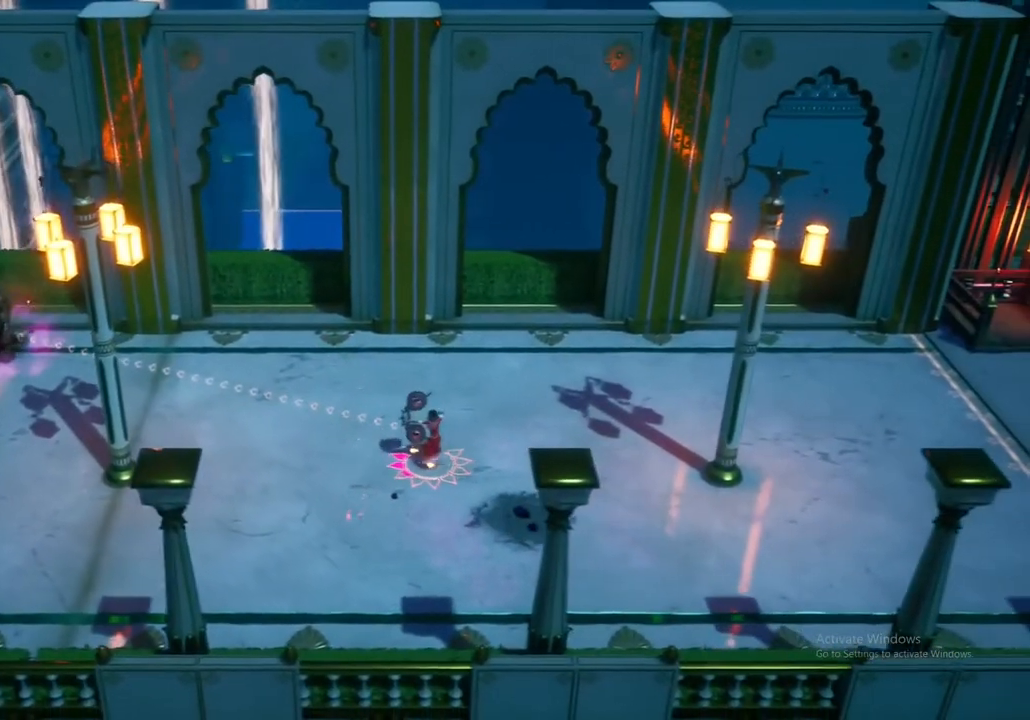
{"buttons": ["X"], "left_stick": "left", "right_stick": "center", "events": [[67, "X", "down"], [183, "X", "up"], [300, "X", "down"], [400, "X", "up"], [500, "X", "down"]]}
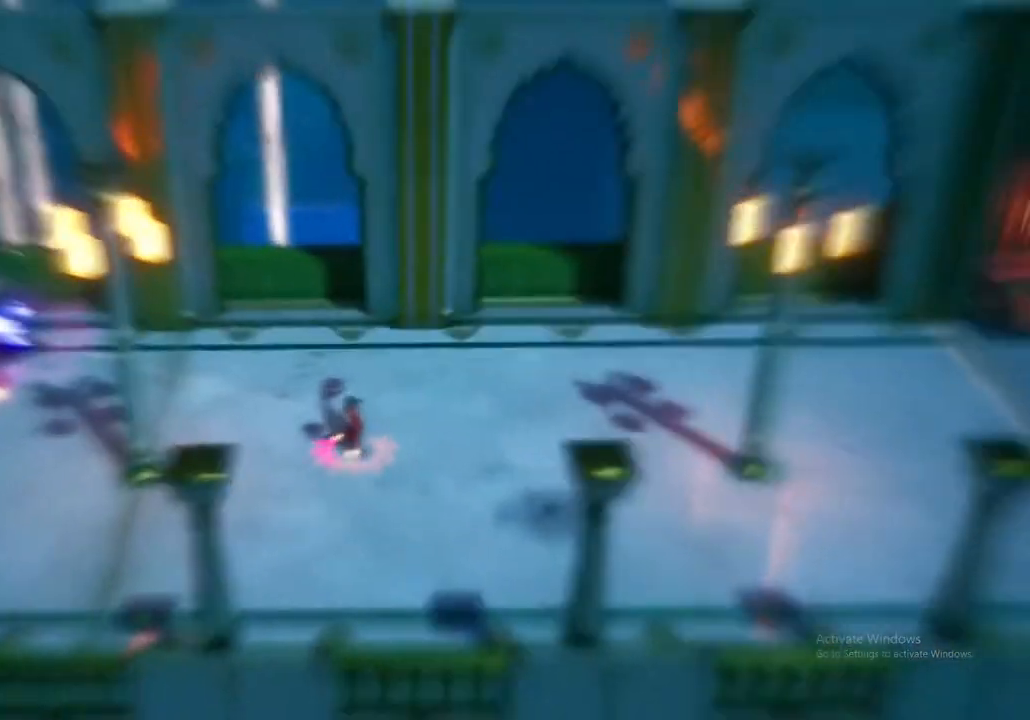
{"buttons": ["X"], "left_stick": "left", "right_stick": "center", "events": [[133, "X", "up"], [217, "X", "down"], [333, "X", "up"], [467, "X", "down"]]}
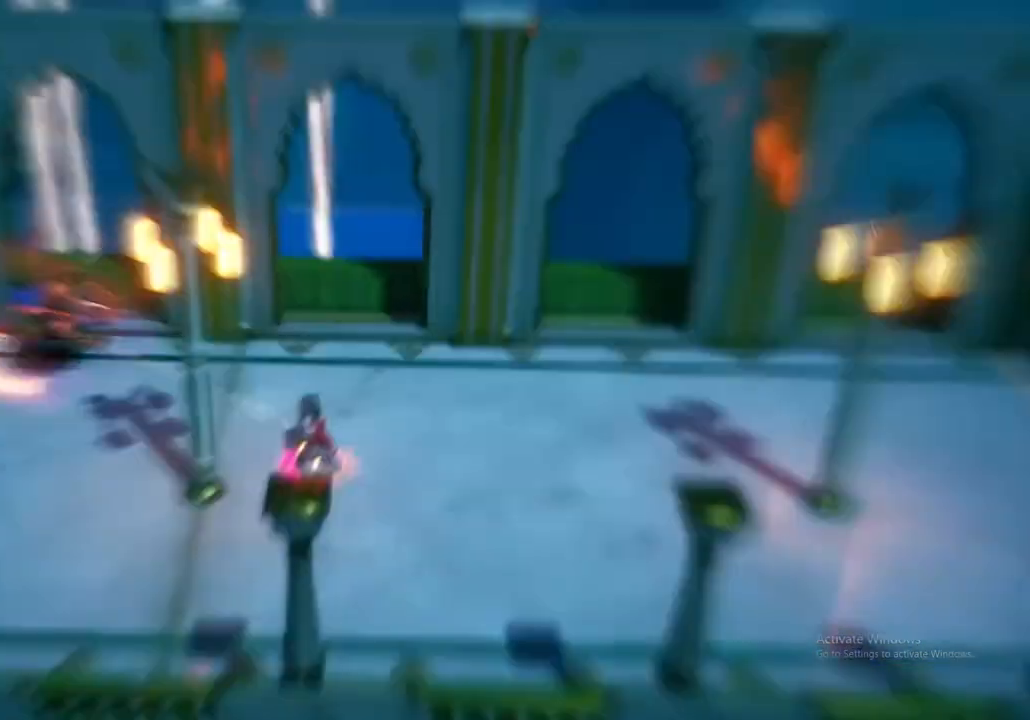
{"buttons": ["X"], "left_stick": "left", "right_stick": "center", "events": [[67, "X", "up"], [183, "X", "down"], [300, "X", "up"], [400, "X", "down"]]}
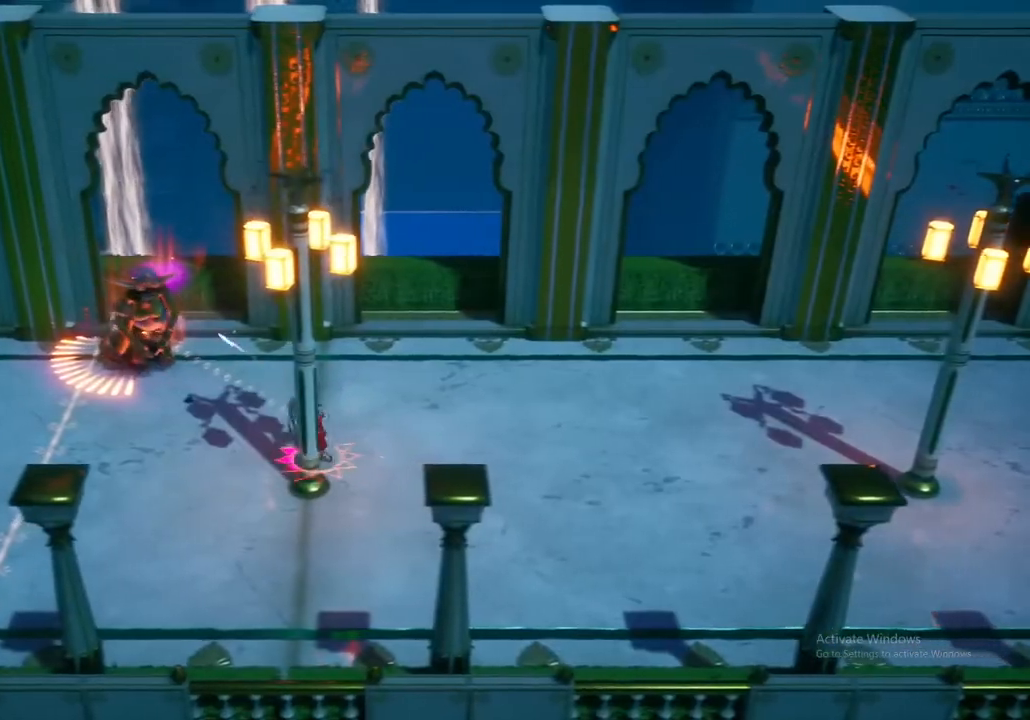
{"buttons": ["A"], "left_stick": "left", "right_stick": "center", "events": [[50, "X", "up"], [117, "X", "down"], [167, "A", "down"], [217, "X", "up"], [283, "A", "up"], [433, "A", "down"]]}
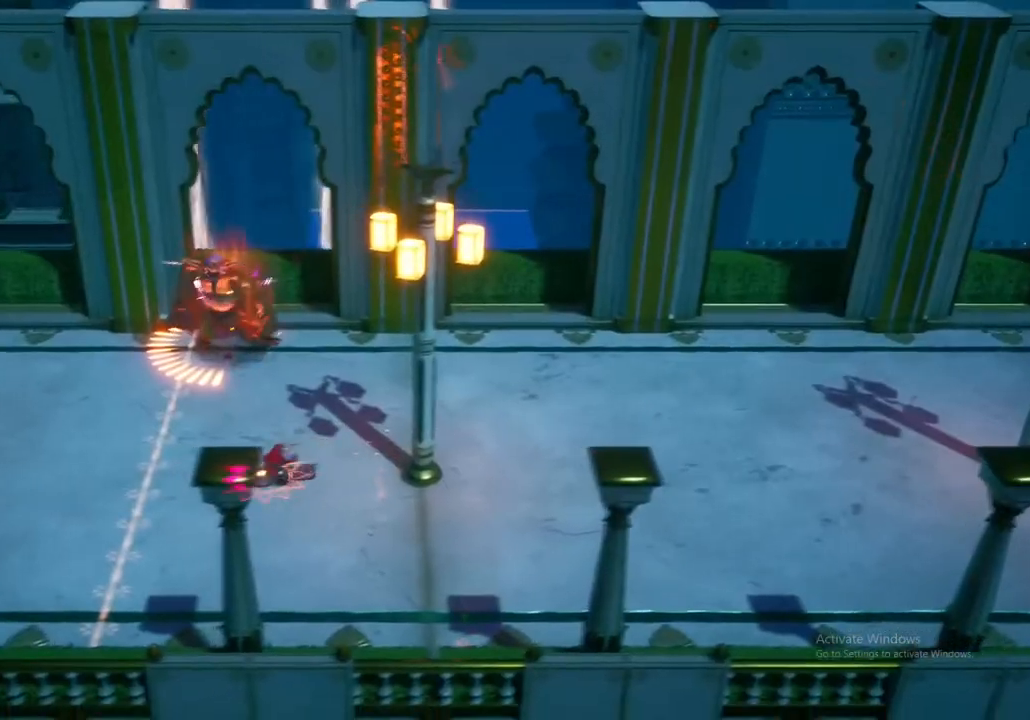
{"buttons": [], "left_stick": "down-right", "right_stick": "center", "events": [[50, "A", "up"], [100, "X", "down"], [150, "left_stick", "down-left"], [233, "X", "up"], [283, "left_stick", "down-right"], [333, "X", "down"], [483, "X", "up"]]}
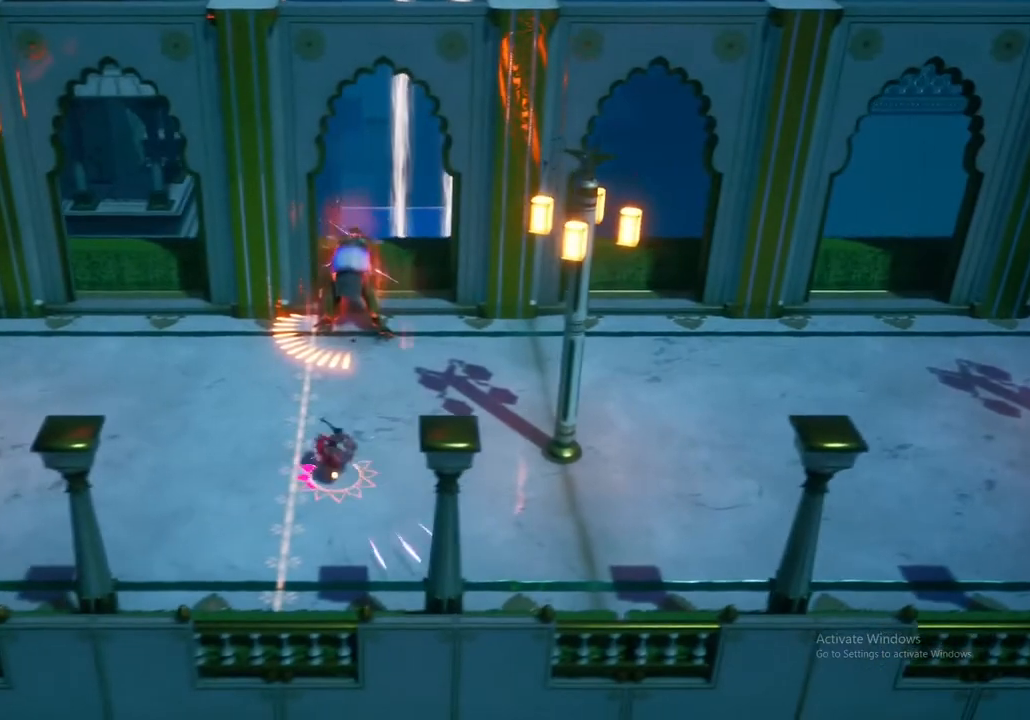
{"buttons": ["A"], "left_stick": "right", "right_stick": "center", "events": [[50, "X", "down"], [217, "X", "up"], [350, "A", "down"], [483, "left_stick", "right"]]}
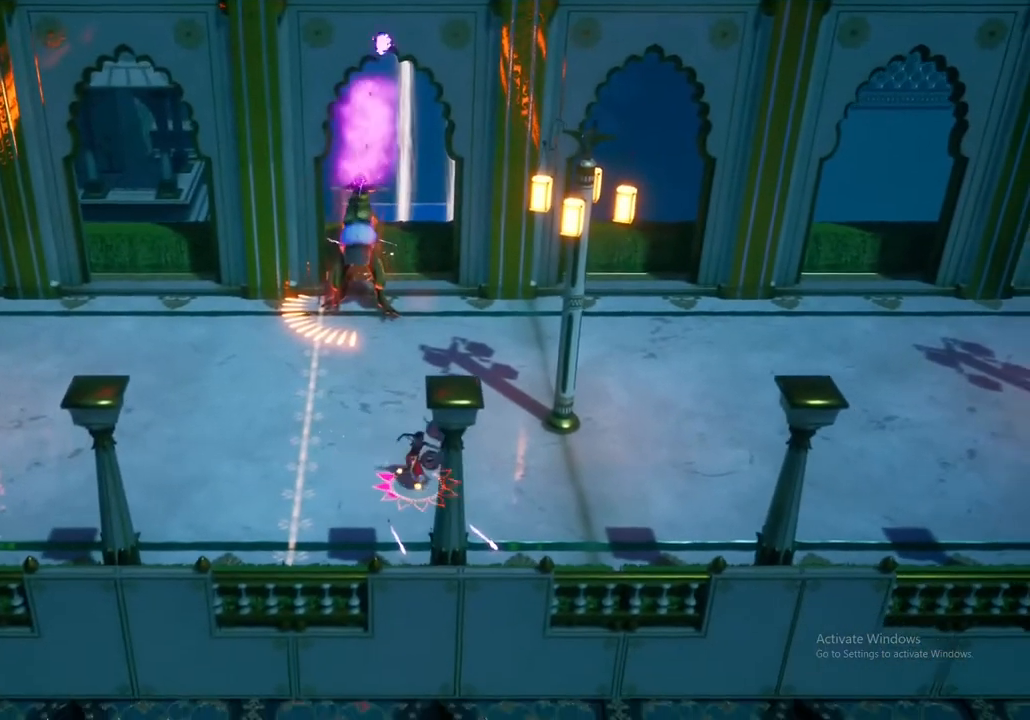
{"buttons": [], "left_stick": "up-right", "right_stick": "center", "events": [[17, "A", "up"], [83, "A", "down"], [233, "A", "up"], [317, "left_stick", "up-right"], [350, "A", "down"], [500, "A", "up"]]}
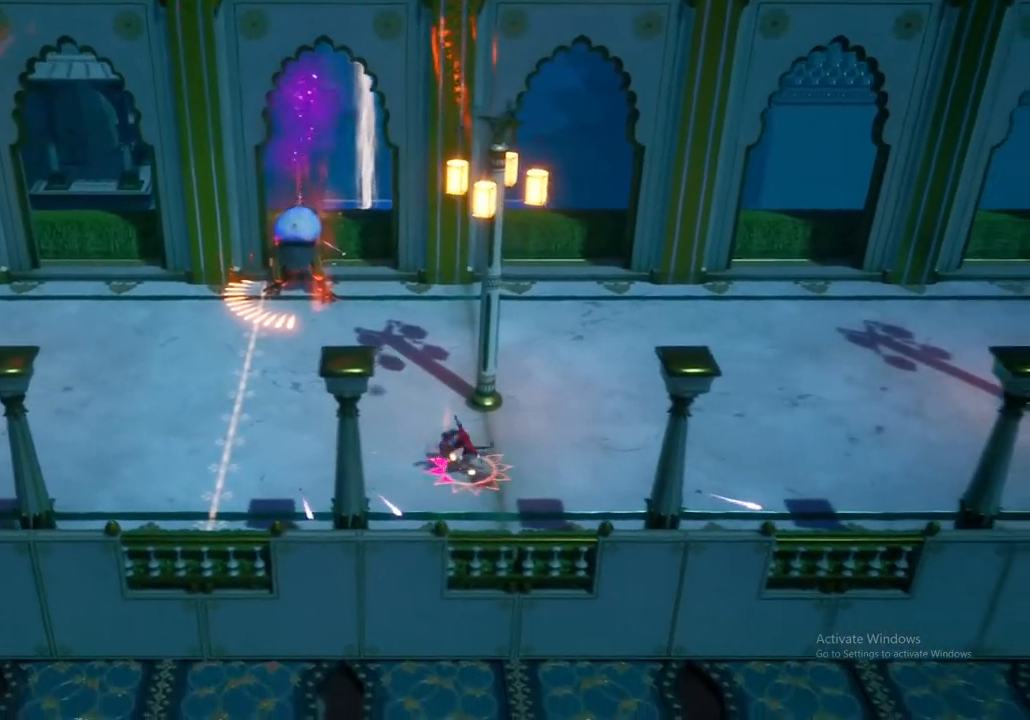
{"buttons": [], "left_stick": "up-right", "right_stick": "center", "events": [[100, "A", "down"], [250, "A", "up"], [367, "A", "down"], [500, "A", "up"]]}
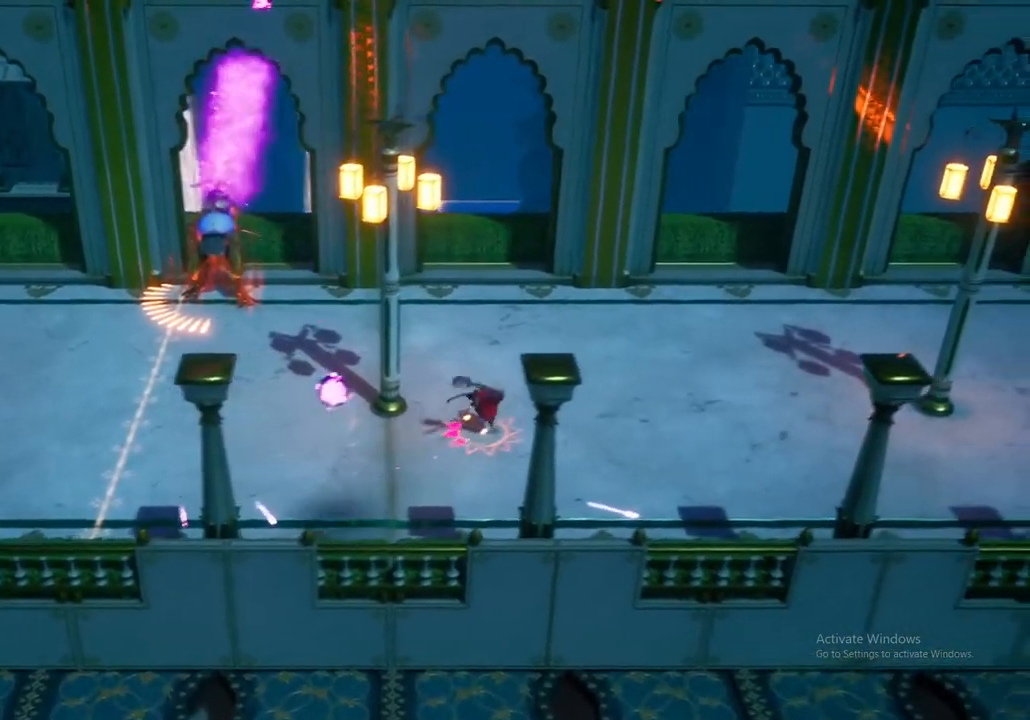
{"buttons": ["A"], "left_stick": "up", "right_stick": "center", "events": [[133, "A", "down"], [267, "A", "up"], [350, "left_stick", "up"], [383, "A", "down"]]}
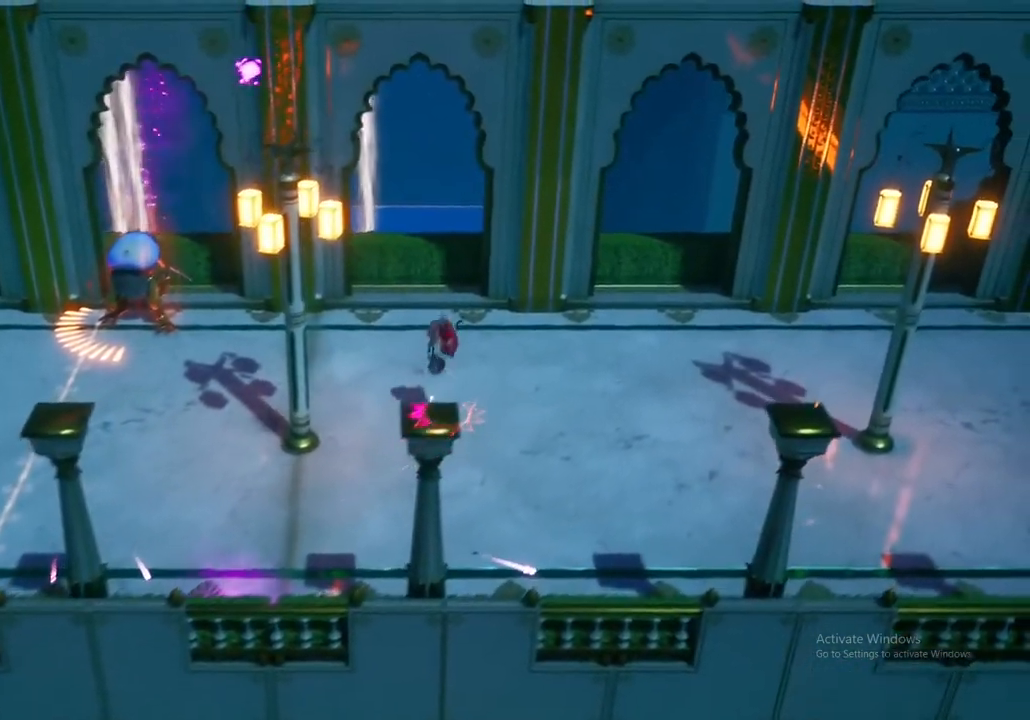
{"buttons": ["A"], "left_stick": "up-left", "right_stick": "center", "events": [[33, "A", "up"], [100, "left_stick", "up-left"], [167, "A", "down"], [317, "A", "up"], [417, "A", "down"]]}
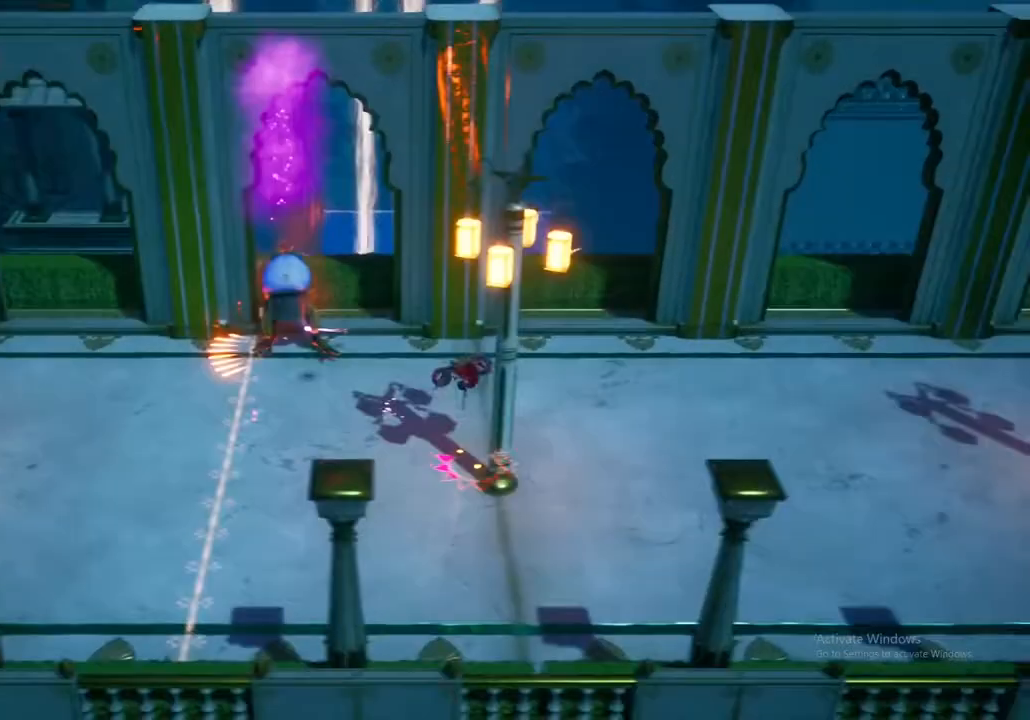
{"buttons": ["Y"], "left_stick": "up-left", "right_stick": "center", "events": [[50, "A", "up"], [250, "Y", "down"], [333, "Y", "up"], [467, "Y", "down"]]}